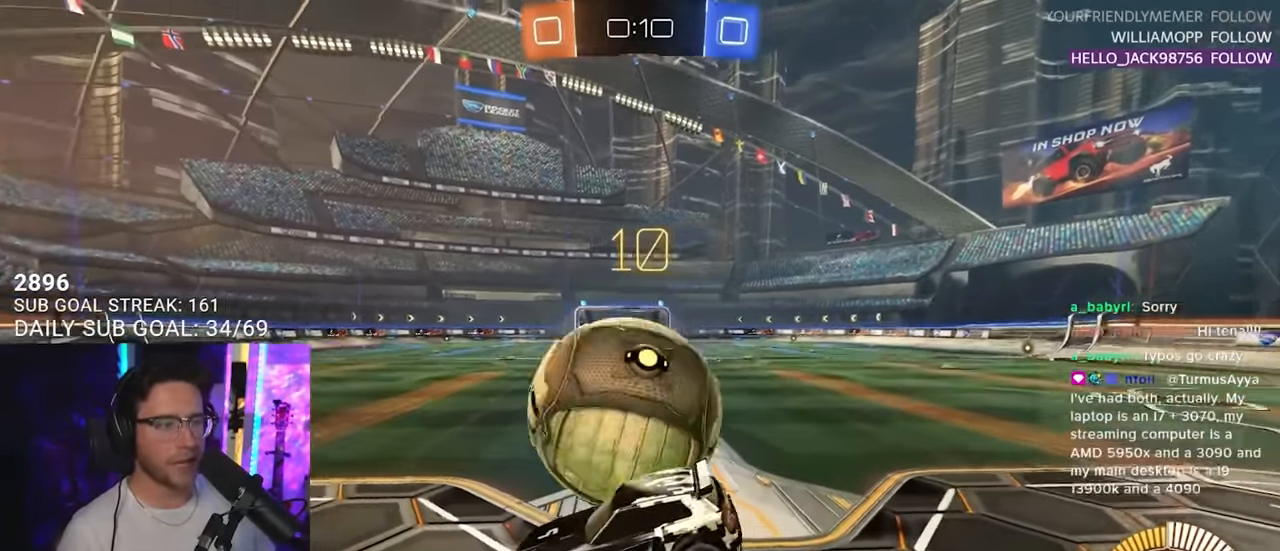
Gameplay with a controller (PlayStation layout); each line is a JSON object with the inputs held at the frame after it. "events" lists button and stick changes between this image and that frame as [ms after this image, input, new state], when the widget could be followed in between. Not read: L1 R1 SELECT START.
{"buttons": ["R2"], "left_stick": "center", "right_stick": "center", "events": [[84, "left_stick", "center"], [317, "R2", "up"], [484, "R2", "down"]]}
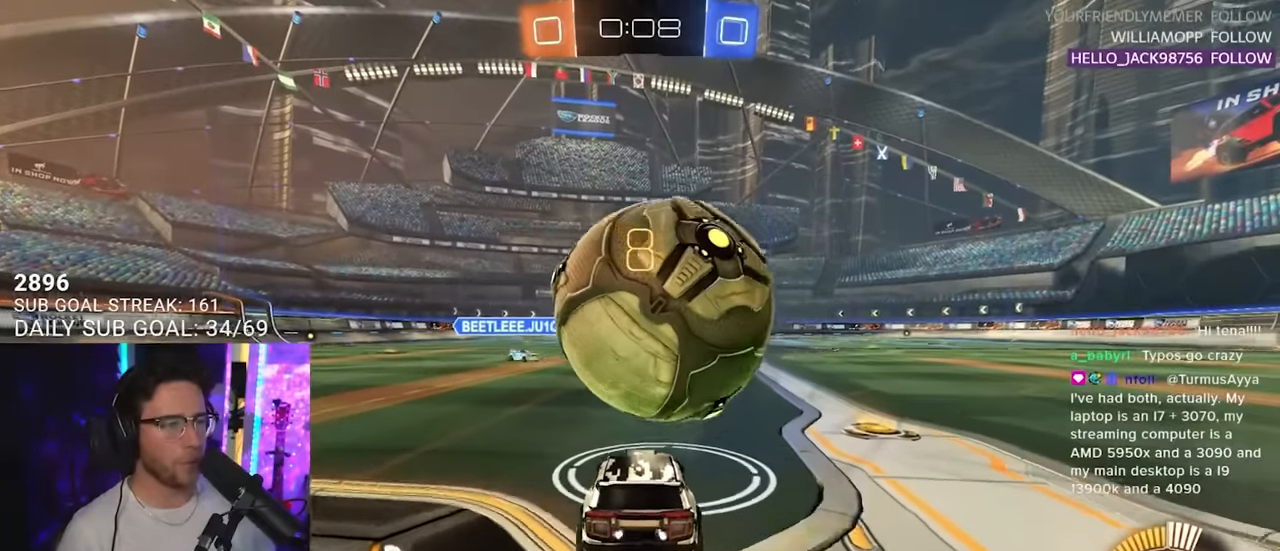
{"buttons": [], "left_stick": "center", "right_stick": "center", "events": [[217, "R2", "up"]]}
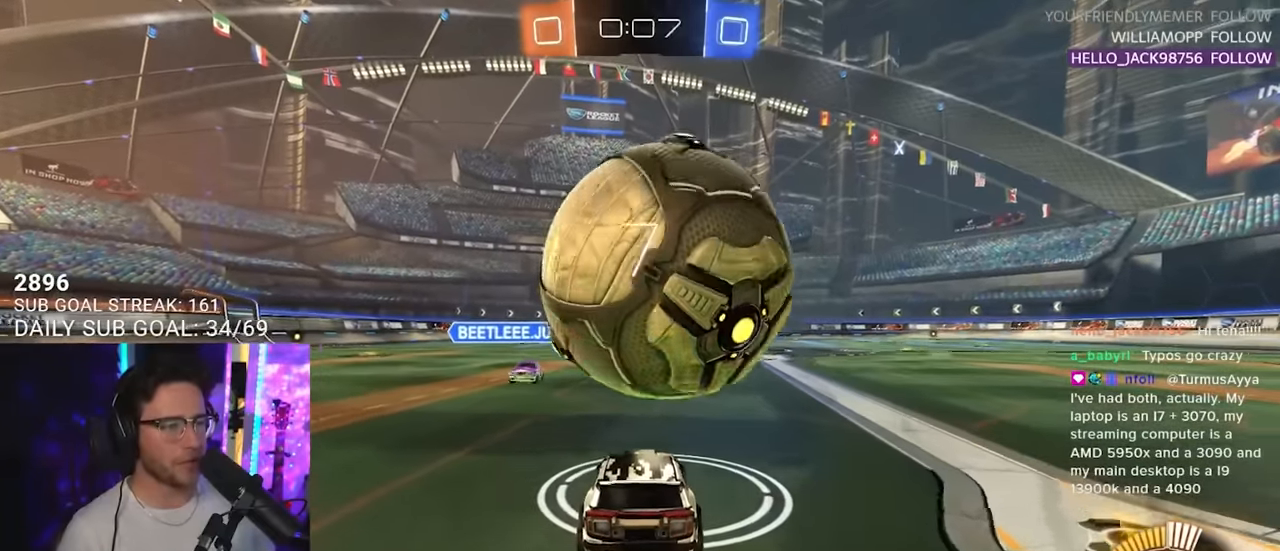
{"buttons": ["R2"], "left_stick": "down", "right_stick": "center", "events": [[134, "R2", "down"], [167, "left_stick", "left"], [200, "CROSS", "down"], [234, "left_stick", "down-left"], [367, "CROSS", "up"], [417, "left_stick", "down"]]}
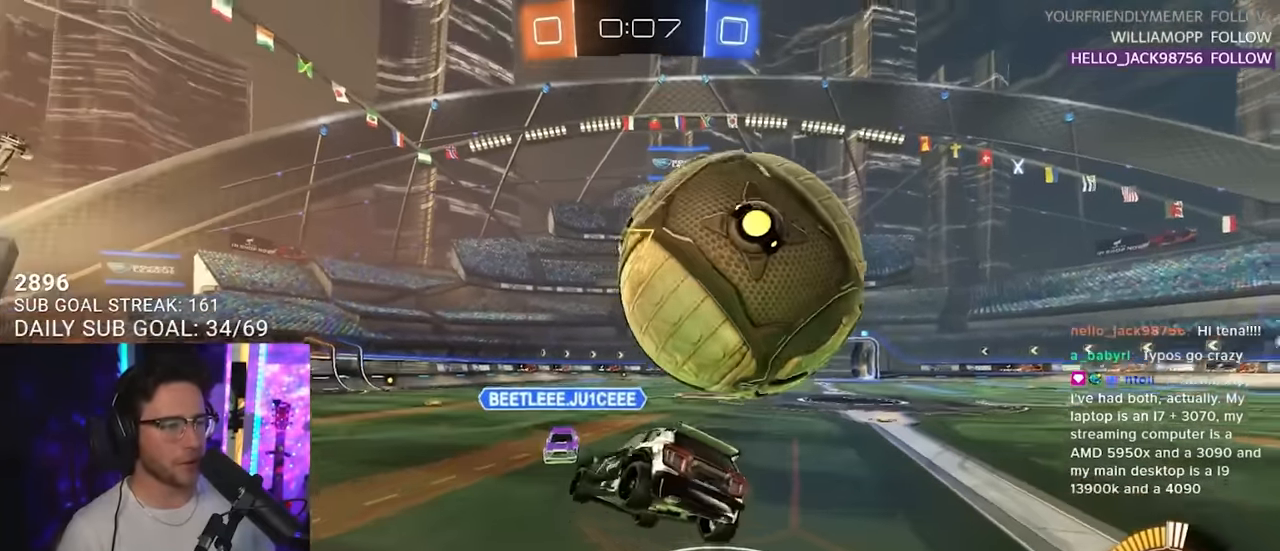
{"buttons": ["SQUARE", "R2", "L3"], "left_stick": "up", "right_stick": "center", "events": [[84, "CROSS", "down"], [150, "SQUARE", "down"], [267, "CROSS", "up"], [367, "left_stick", "left"], [417, "left_stick", "up"], [467, "L3", "down"]]}
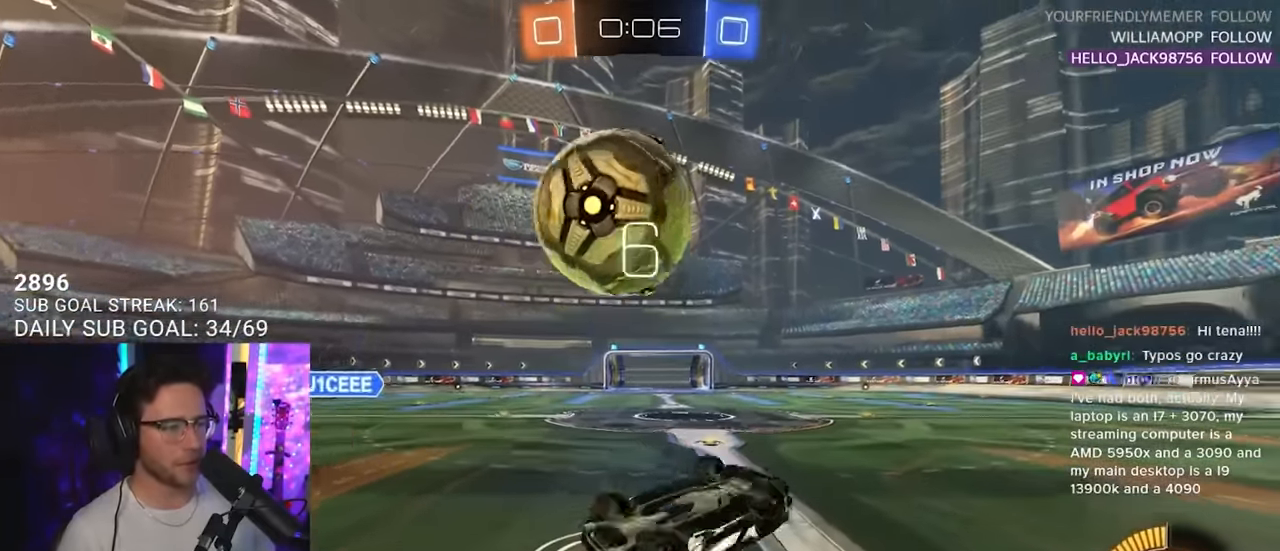
{"buttons": ["TRIANGLE", "R2"], "left_stick": "up", "right_stick": "center", "events": [[117, "left_stick", "up-right"], [317, "SQUARE", "up"], [334, "left_stick", "down-left"], [400, "left_stick", "up-left"], [450, "L3", "up"], [450, "left_stick", "up"], [467, "TRIANGLE", "down"]]}
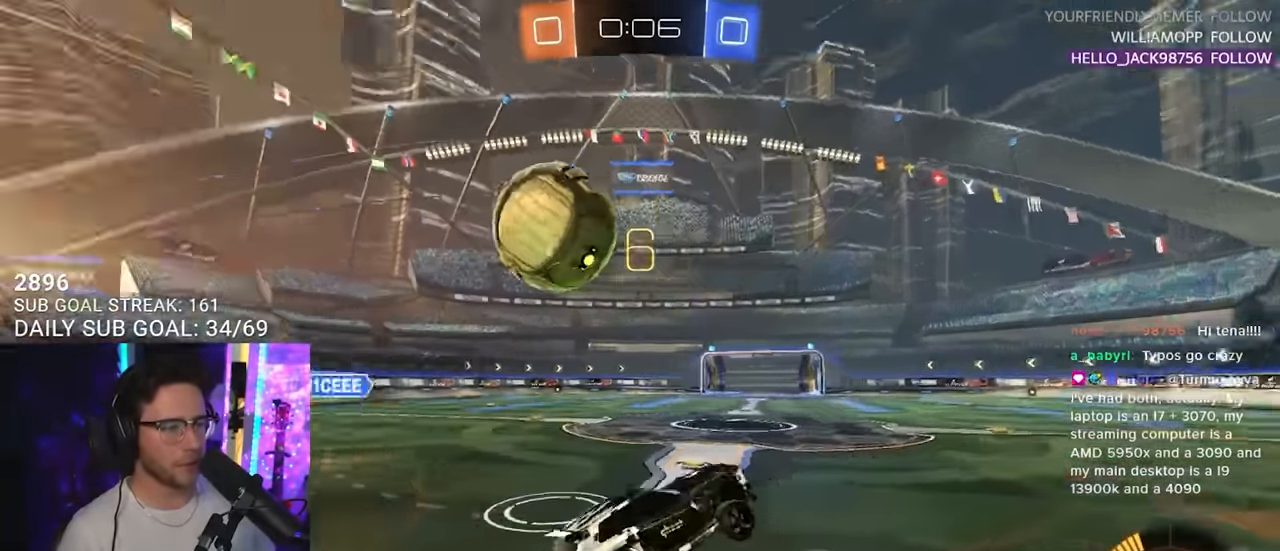
{"buttons": ["R2"], "left_stick": "right", "right_stick": "center", "events": [[67, "TRIANGLE", "up"], [117, "left_stick", "center"], [184, "left_stick", "up-left"], [350, "left_stick", "center"], [500, "left_stick", "right"]]}
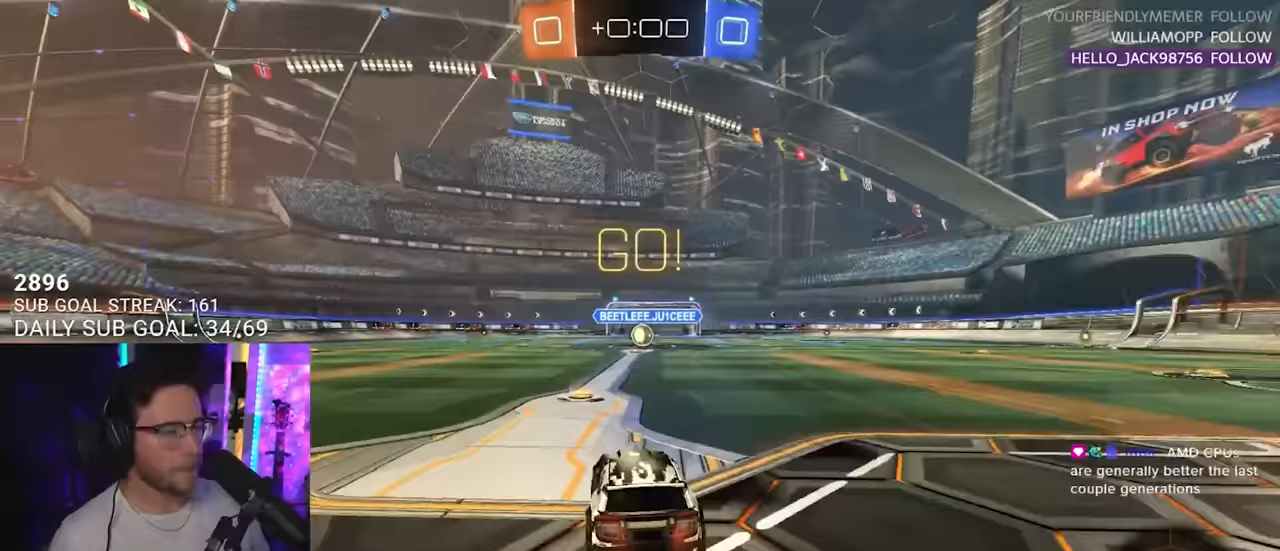
{"buttons": ["R2"], "left_stick": "left", "right_stick": "center", "events": [[34, "left_stick", "center"], [167, "left_stick", "left"]]}
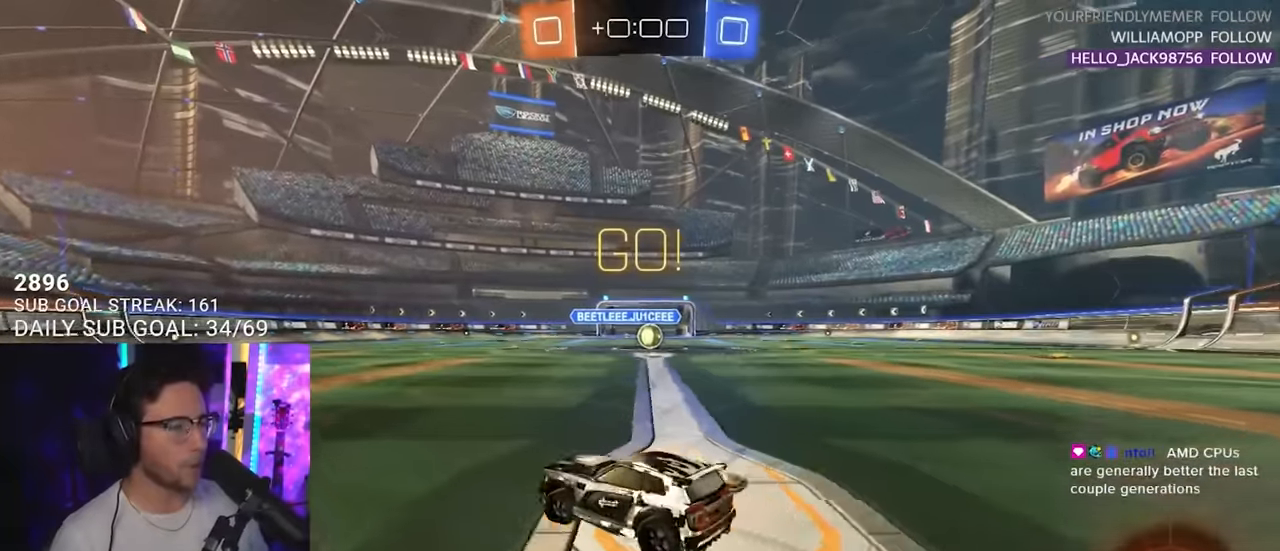
{"buttons": ["R2"], "left_stick": "center", "right_stick": "center", "events": [[300, "TRIANGLE", "down"], [367, "left_stick", "center"], [400, "TRIANGLE", "up"]]}
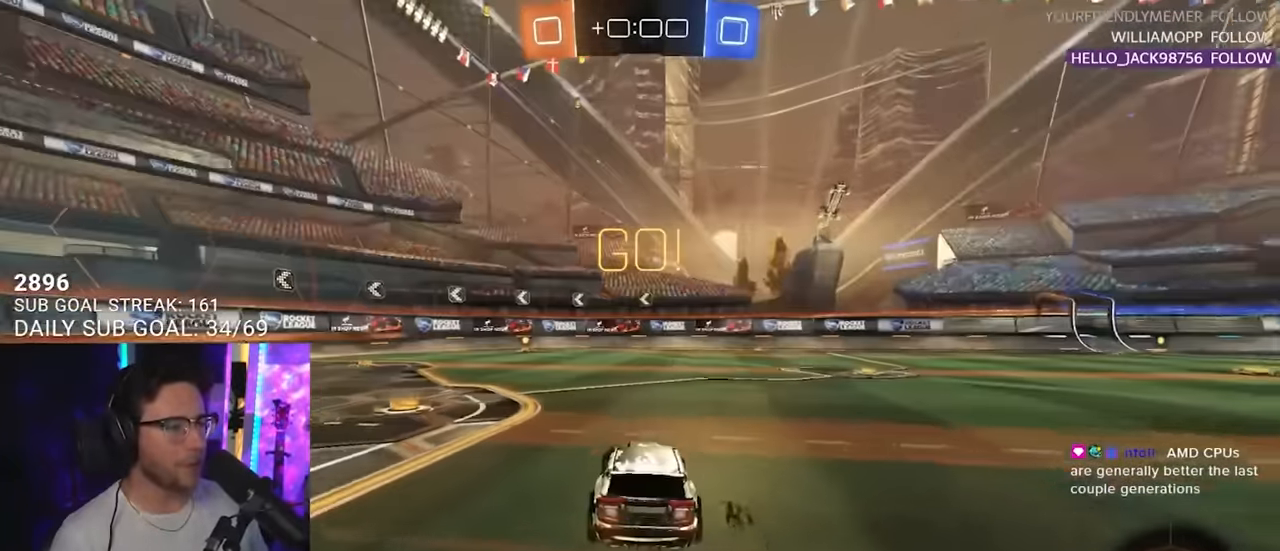
{"buttons": ["R2"], "left_stick": "left", "right_stick": "center", "events": [[217, "TRIANGLE", "down"], [217, "left_stick", "left"], [350, "TRIANGLE", "up"]]}
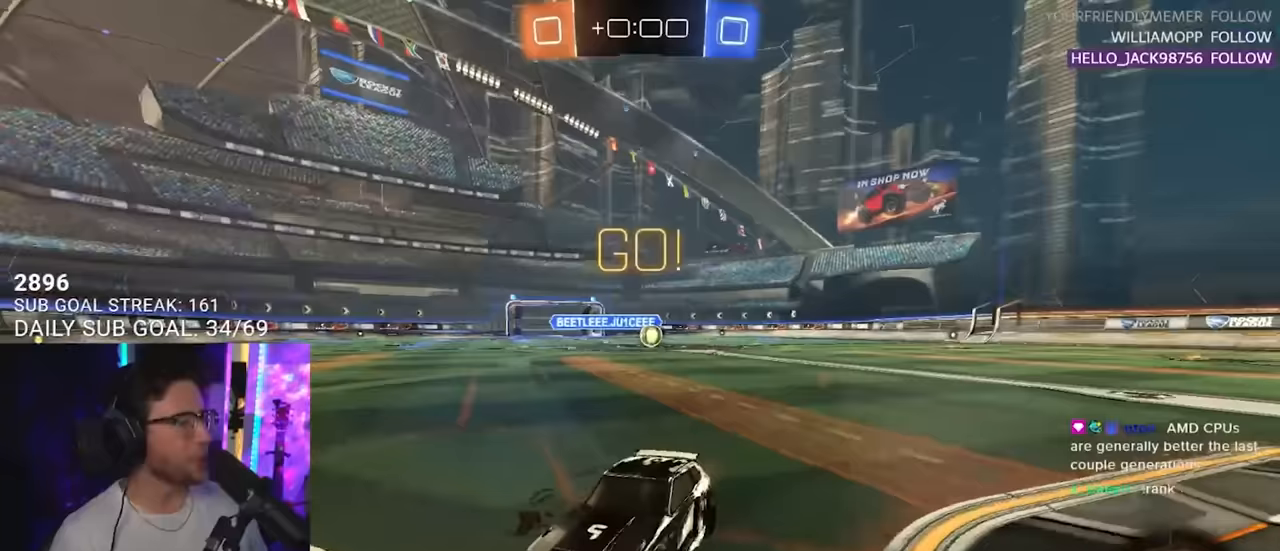
{"buttons": ["R2"], "left_stick": "left", "right_stick": "center", "events": [[33, "left_stick", "center"], [400, "left_stick", "left"]]}
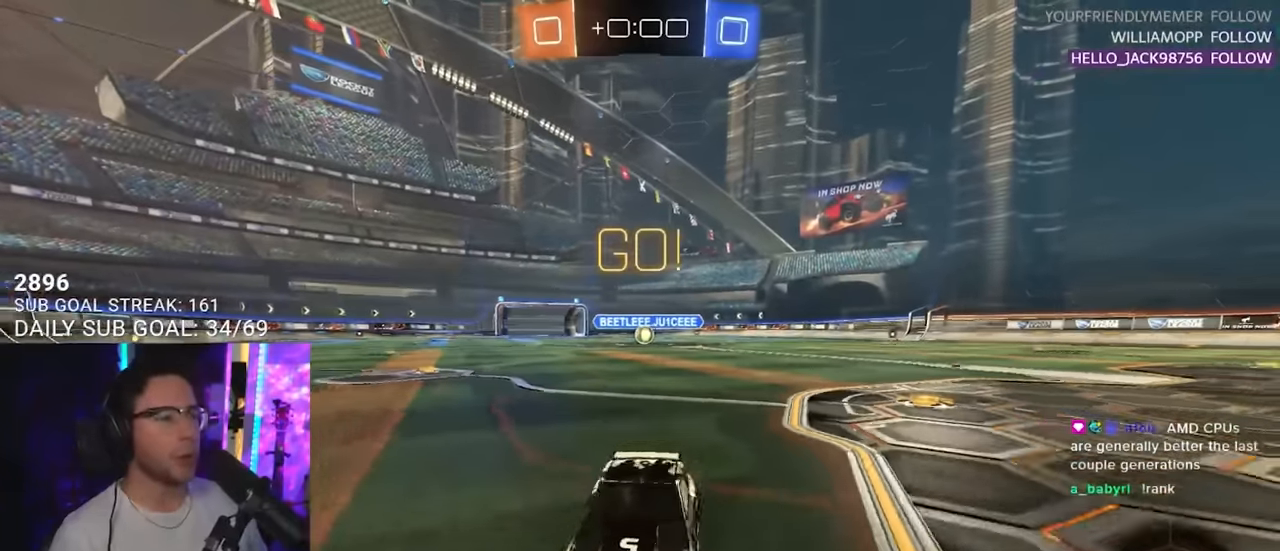
{"buttons": ["R2"], "left_stick": "left", "right_stick": "center", "events": [[167, "SQUARE", "down"], [333, "SQUARE", "up"]]}
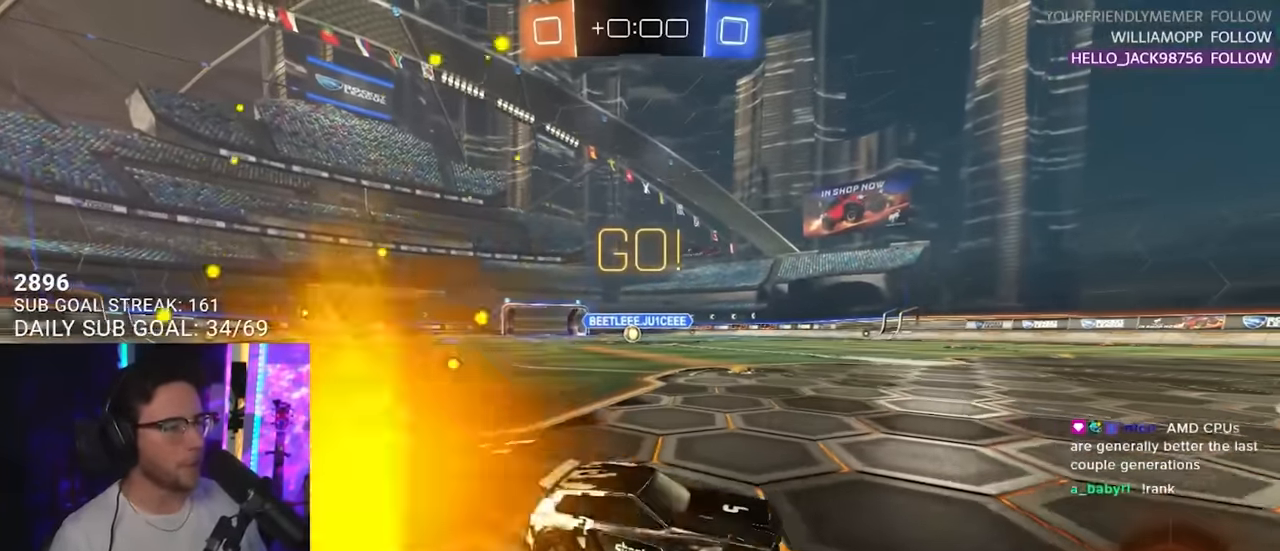
{"buttons": ["R2"], "left_stick": "left", "right_stick": "center", "events": []}
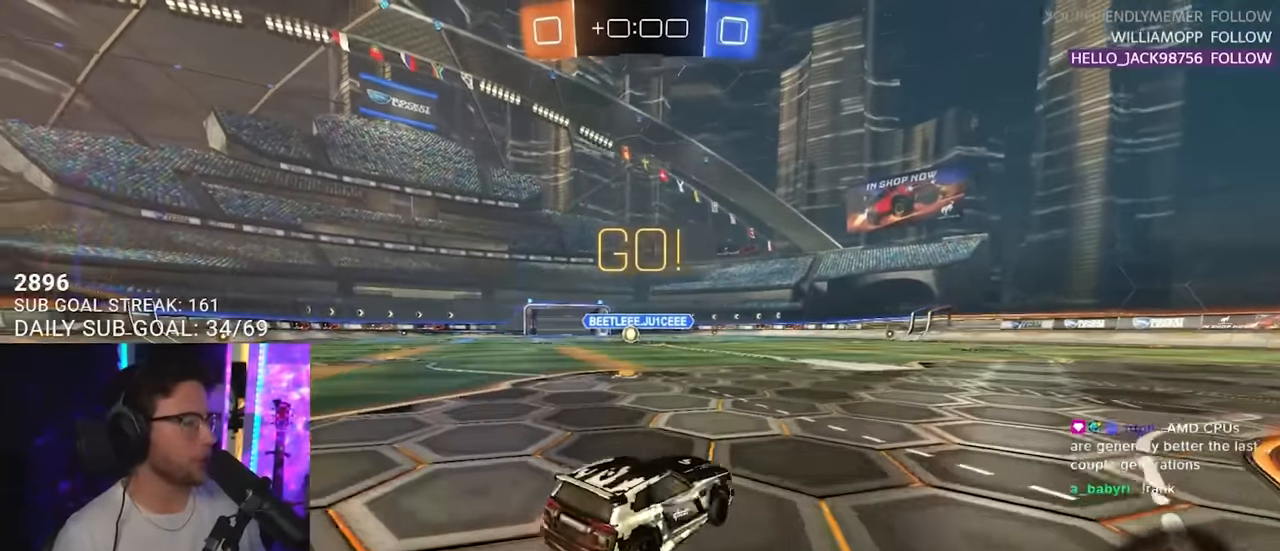
{"buttons": ["R2"], "left_stick": "center", "right_stick": "center", "events": [[300, "left_stick", "center"]]}
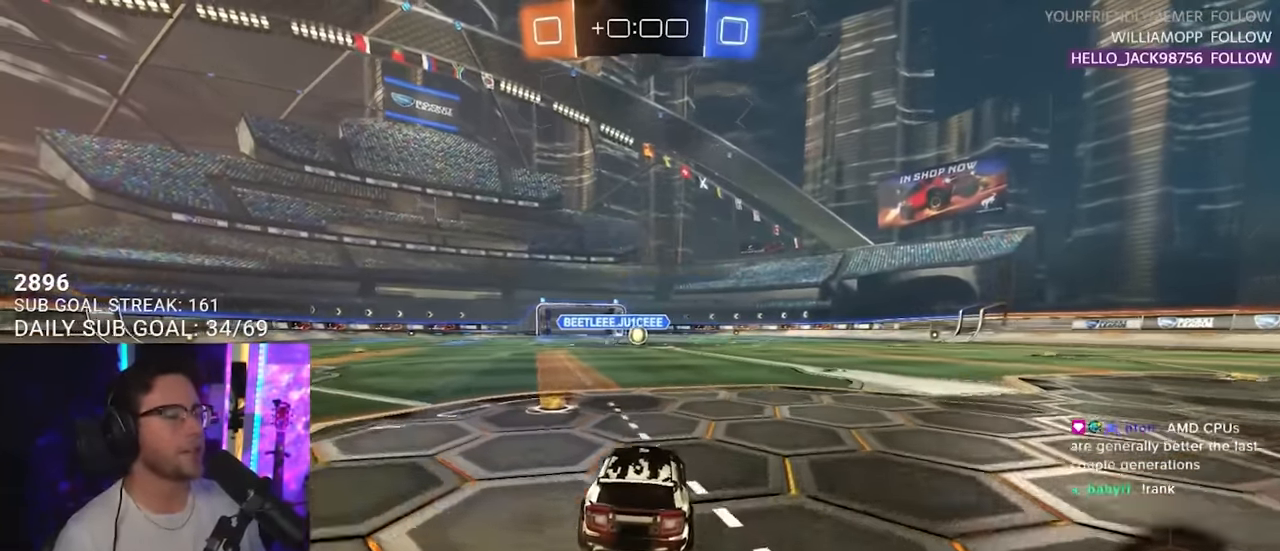
{"buttons": ["R2"], "left_stick": "center", "right_stick": "center", "events": [[267, "left_stick", "right"], [467, "left_stick", "center"]]}
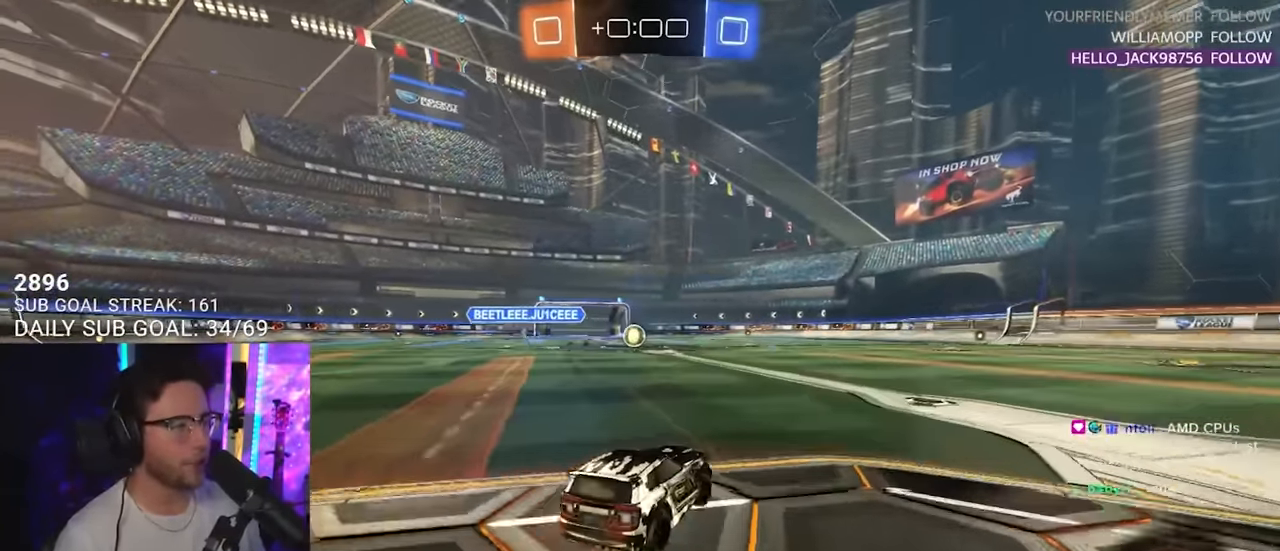
{"buttons": ["R2"], "left_stick": "down-left", "right_stick": "center", "events": [[33, "left_stick", "up-right"], [267, "left_stick", "center"], [367, "left_stick", "down-left"]]}
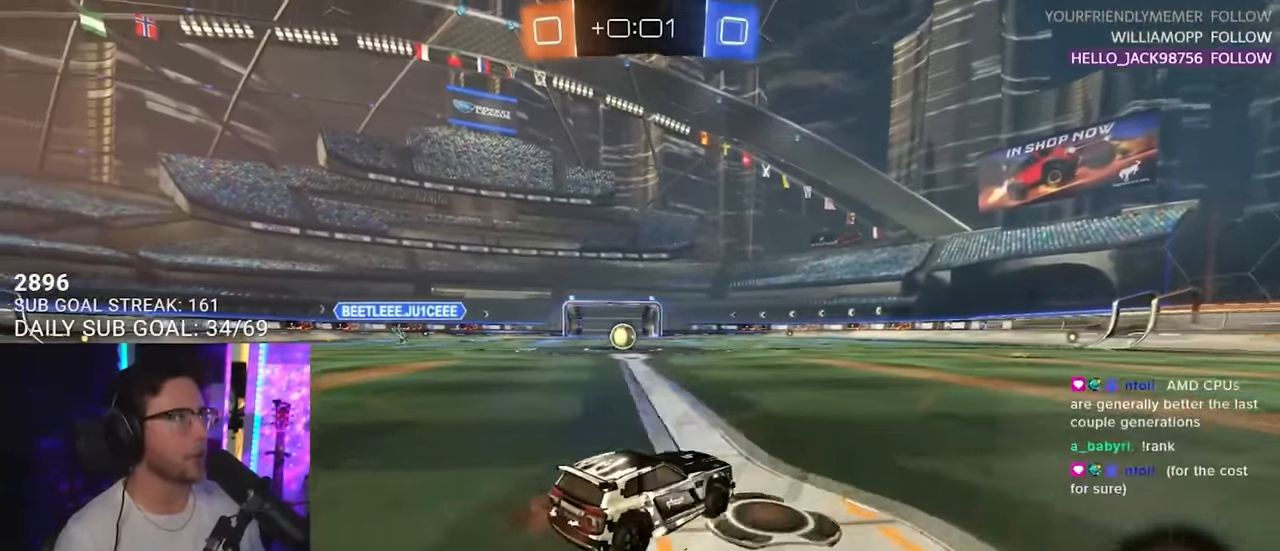
{"buttons": ["R2"], "left_stick": "center", "right_stick": "center", "events": [[50, "left_stick", "center"], [417, "left_stick", "left"], [467, "left_stick", "center"]]}
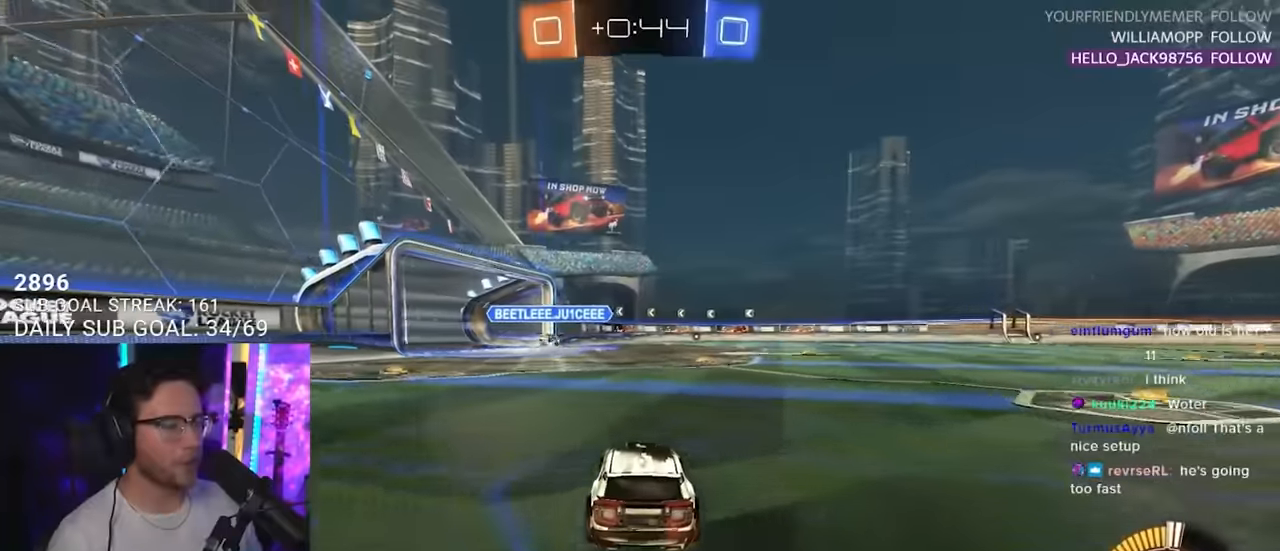
{"buttons": ["R2"], "left_stick": "center", "right_stick": "center", "events": [[233, "left_stick", "left"], [350, "left_stick", "center"]]}
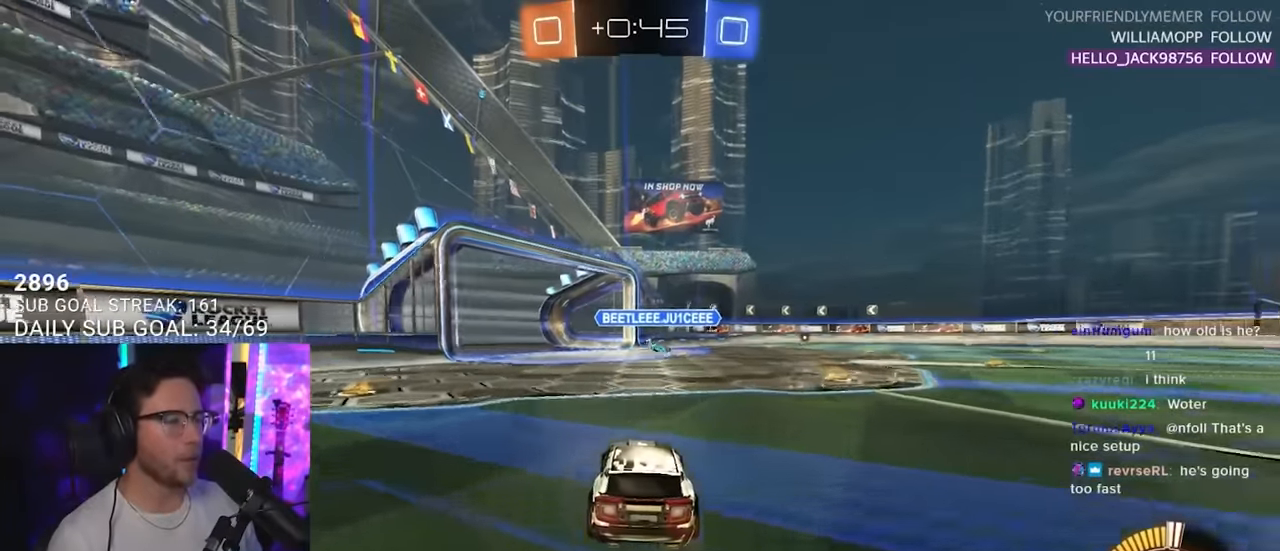
{"buttons": ["R2"], "left_stick": "center", "right_stick": "center", "events": [[300, "left_stick", "right"], [467, "left_stick", "center"]]}
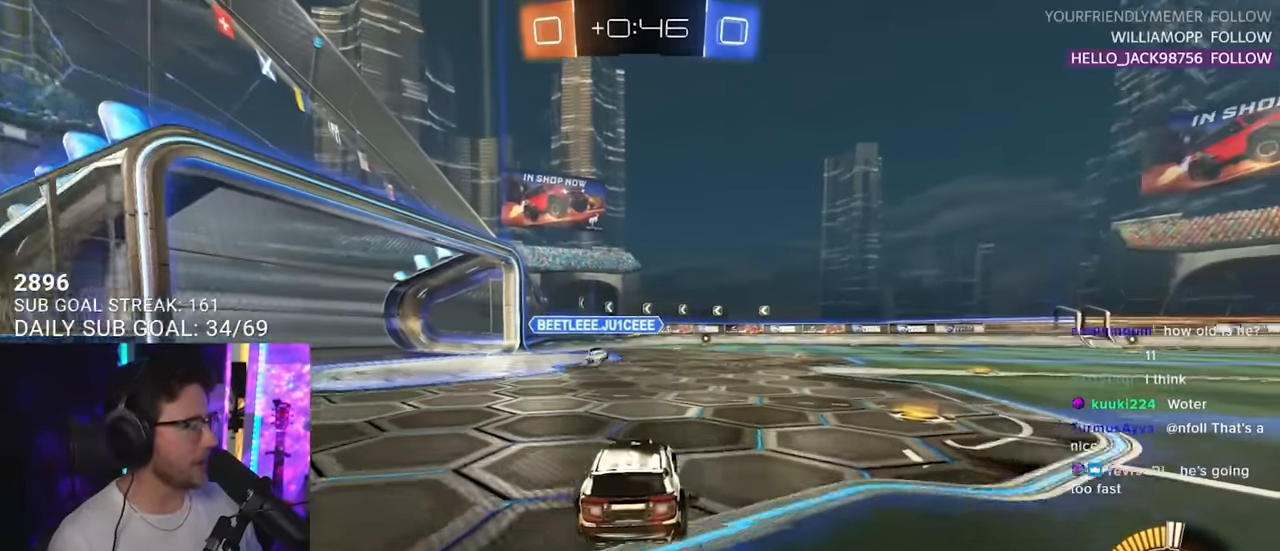
{"buttons": ["L2"], "left_stick": "center", "right_stick": "center", "events": [[150, "R2", "up"], [367, "L2", "down"]]}
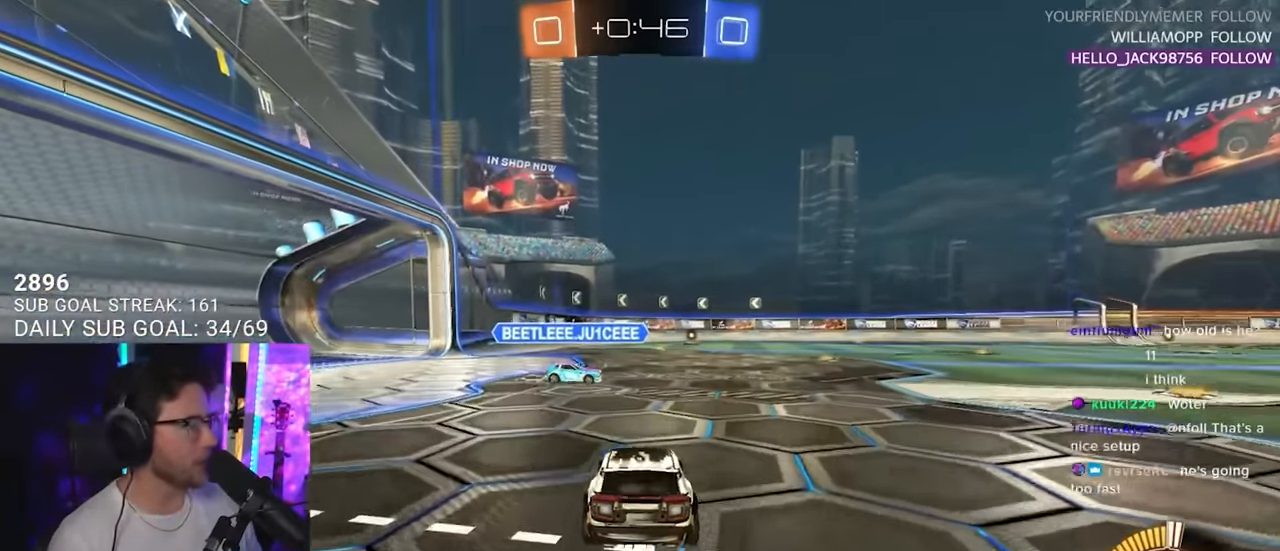
{"buttons": ["R2"], "left_stick": "left", "right_stick": "center", "events": [[117, "L2", "up"], [233, "R2", "down"], [500, "left_stick", "left"]]}
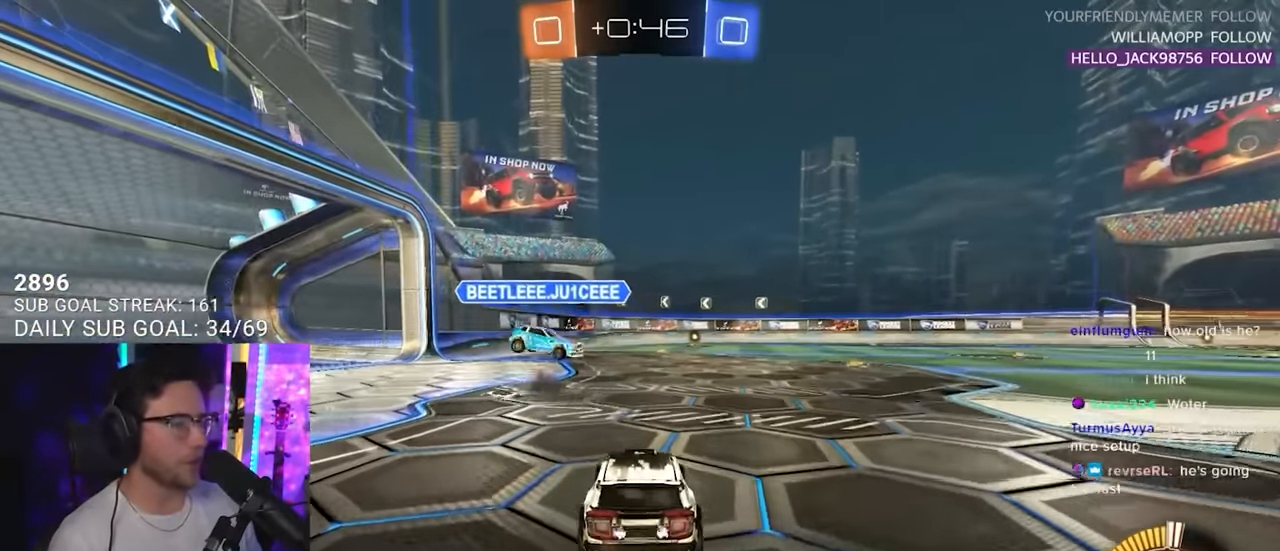
{"buttons": ["L2"], "left_stick": "center", "right_stick": "center", "events": [[117, "left_stick", "center"], [183, "R2", "up"], [383, "L2", "down"]]}
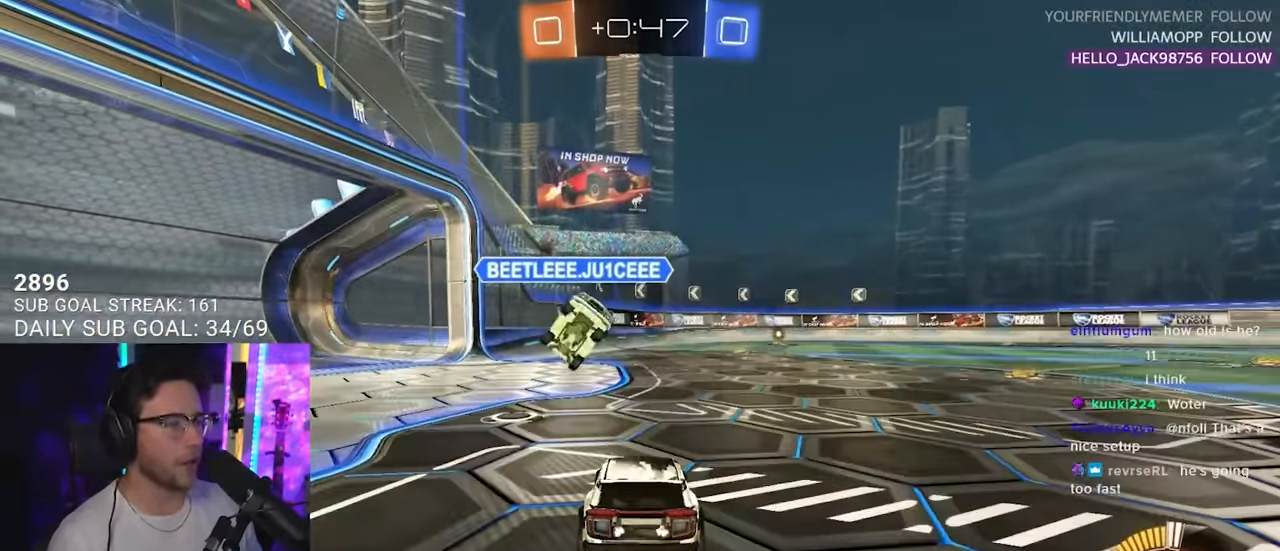
{"buttons": ["L2"], "left_stick": "center", "right_stick": "center", "events": [[233, "L2", "up"], [233, "R2", "down"], [250, "CROSS", "down"], [250, "L2", "down"], [283, "CROSS", "up"], [300, "R2", "up"], [367, "TRIANGLE", "down"], [450, "TRIANGLE", "up"]]}
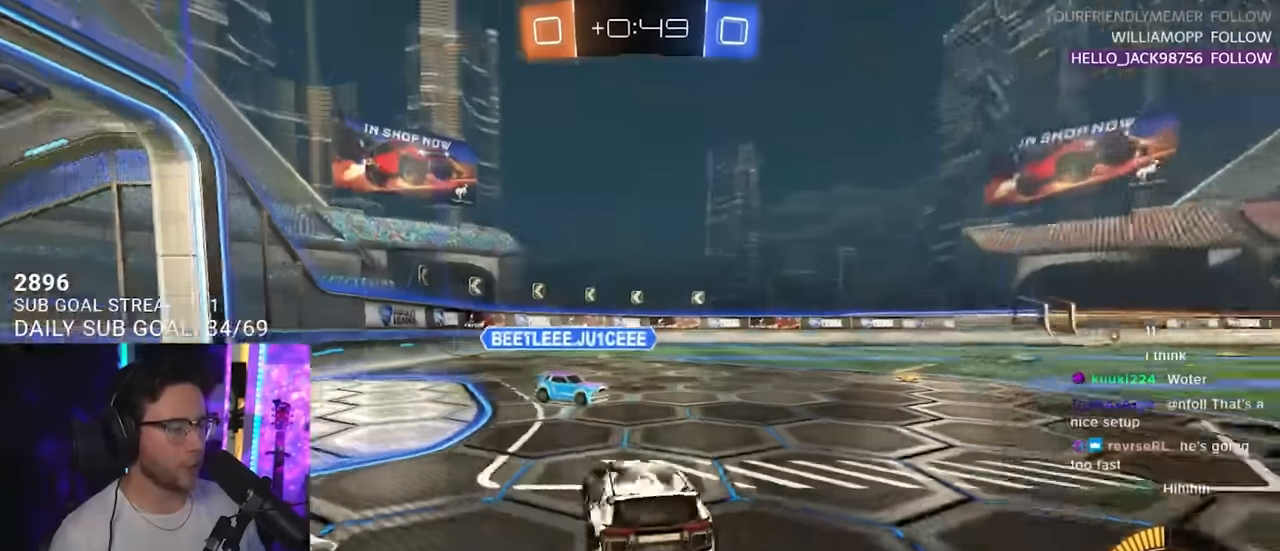
{"buttons": ["R2"], "left_stick": "center", "right_stick": "center", "events": [[184, "L2", "up"], [200, "R2", "down"], [250, "CROSS", "down"], [284, "left_stick", "up"], [350, "CROSS", "up"], [467, "left_stick", "center"]]}